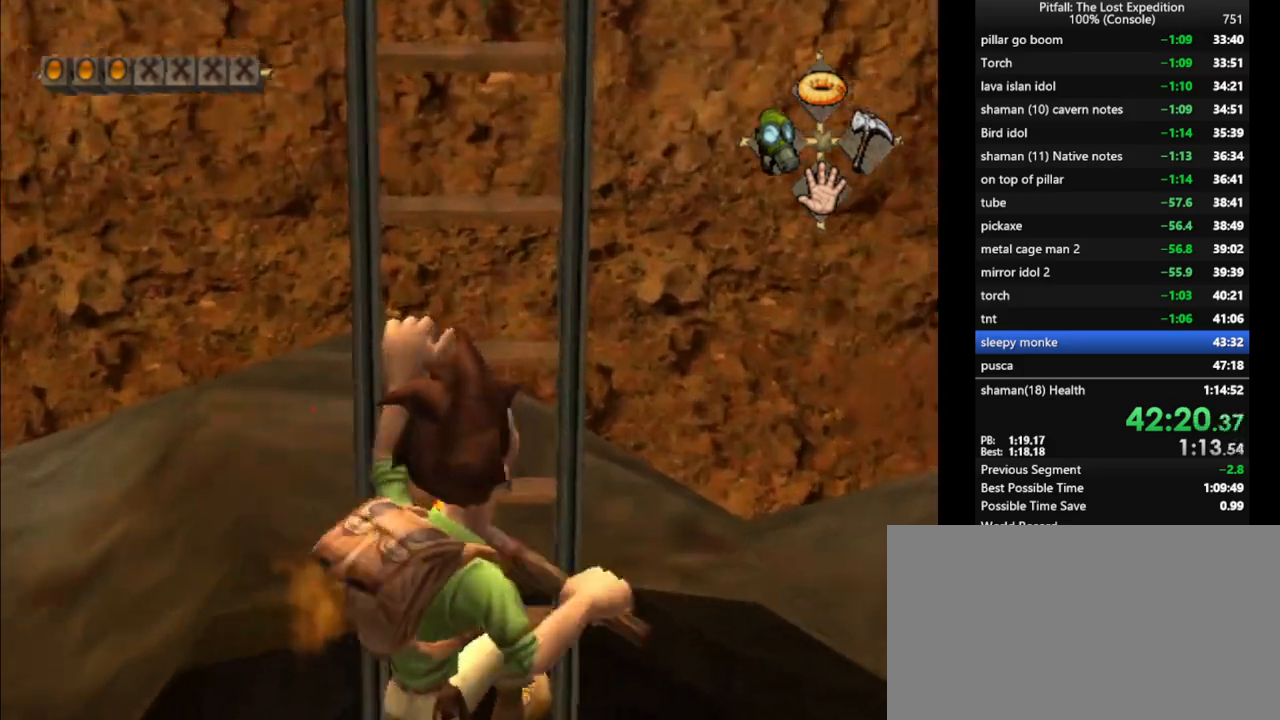
Gameplay with a controller (Nintendo layout); each line is a JSON object with the inputs held at the frame after it. "events" lists button and stick changes between this image and that frame as [ms after this image, input, new state], when the widget could be followed in between. Not read: L3 R3 START.
{"buttons": [], "left_stick": "up", "right_stick": "center", "events": []}
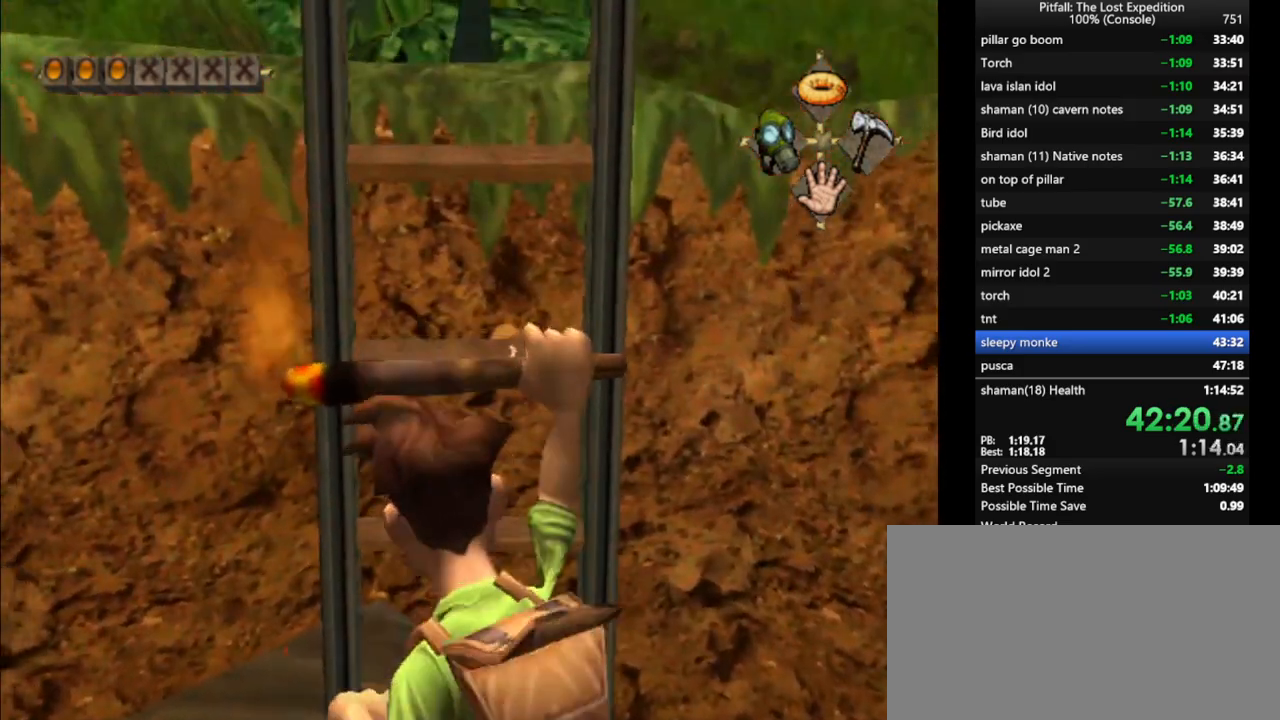
{"buttons": [], "left_stick": "up", "right_stick": "center", "events": []}
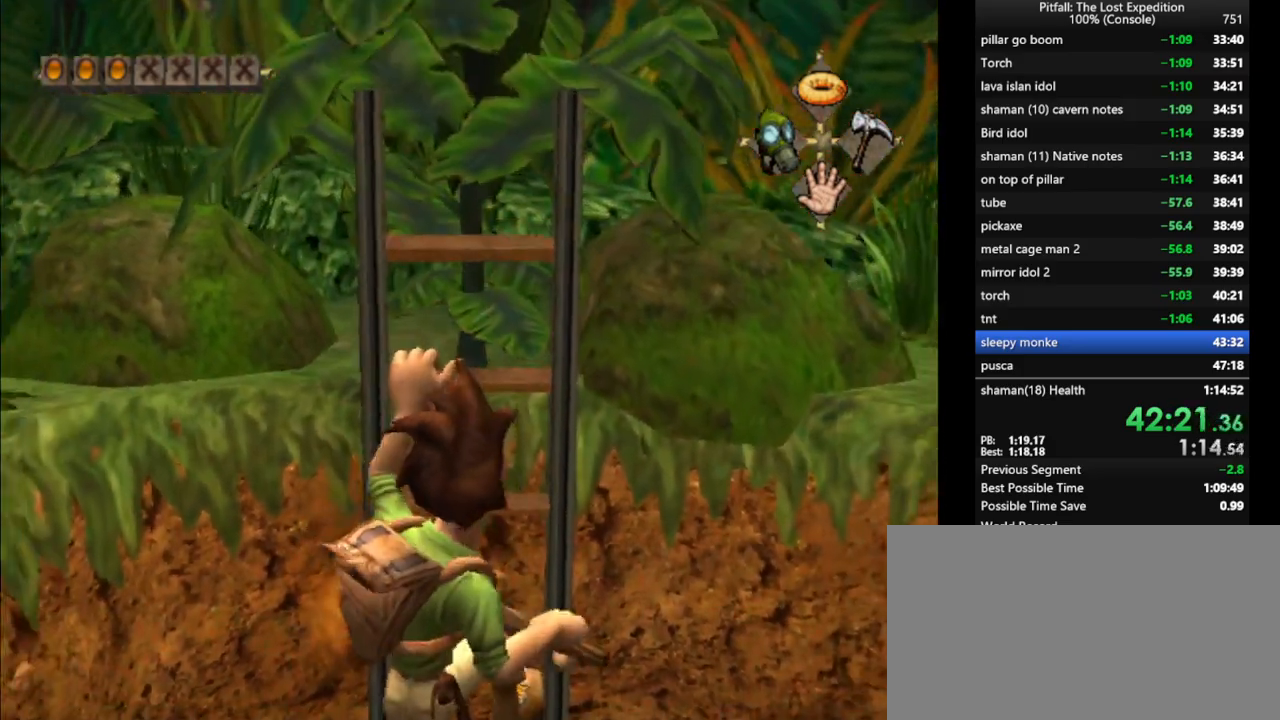
{"buttons": [], "left_stick": "up", "right_stick": "center", "events": []}
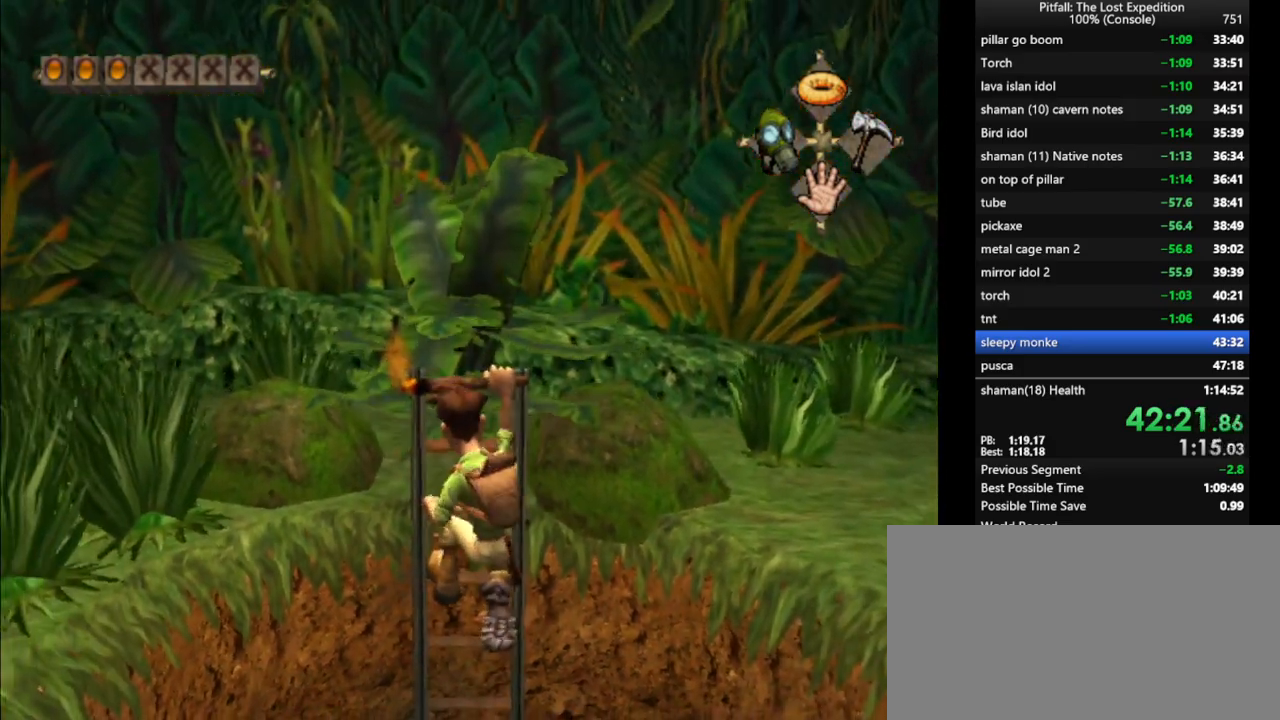
{"buttons": [], "left_stick": "up", "right_stick": "center", "events": []}
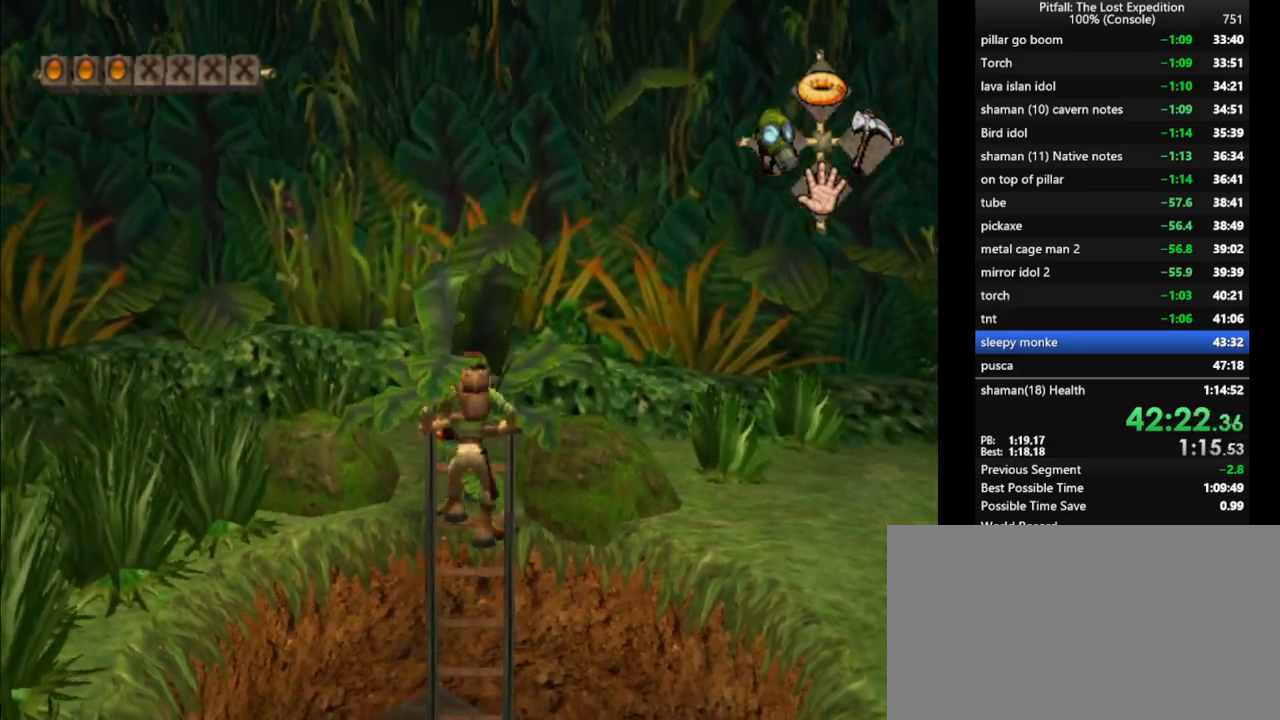
{"buttons": [], "left_stick": "up", "right_stick": "center", "events": []}
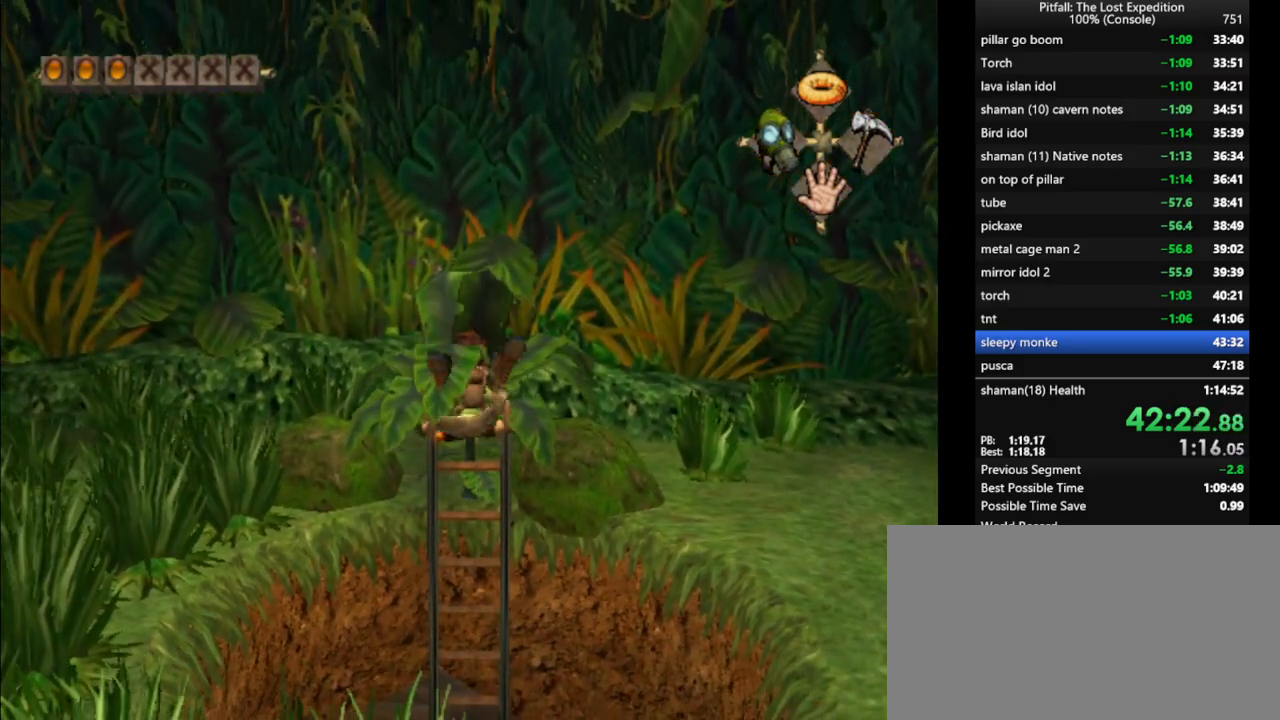
{"buttons": [], "left_stick": "up", "right_stick": "center", "events": []}
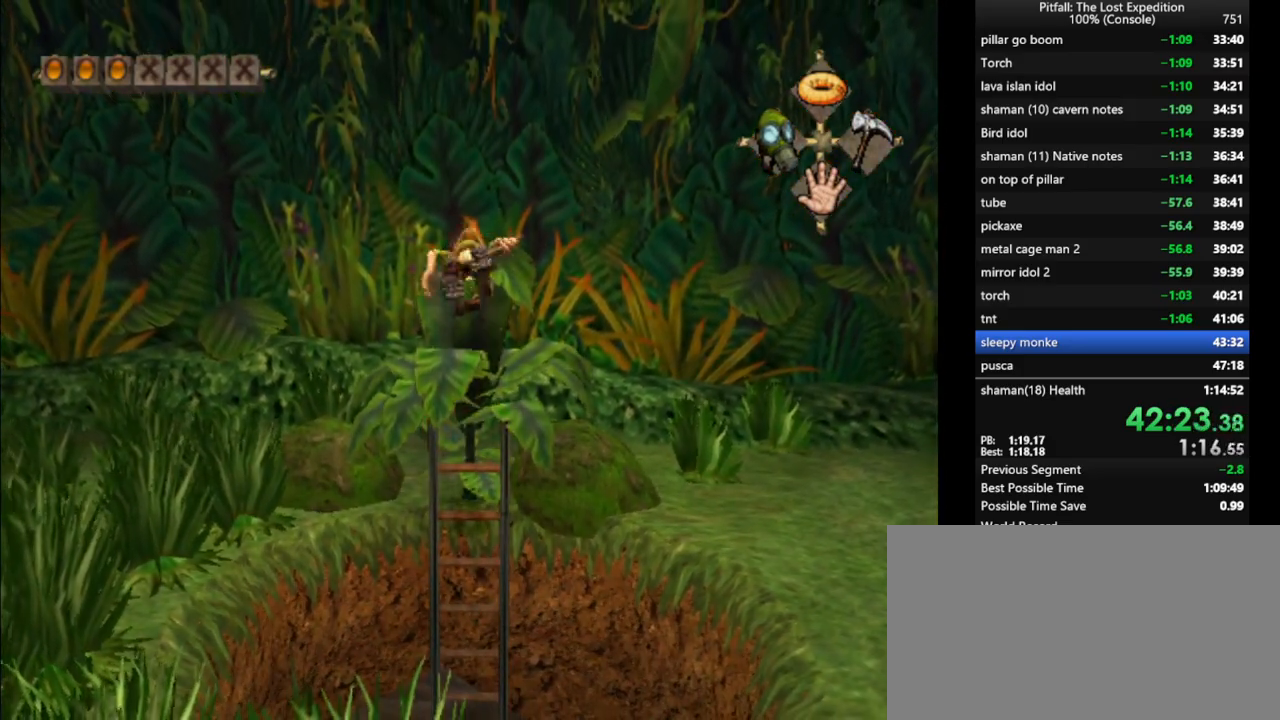
{"buttons": [], "left_stick": "up-left", "right_stick": "center", "events": [[233, "left_stick", "up-left"], [383, "DPAD_DOWN", "down"], [417, "DPAD_DOWN", "up"]]}
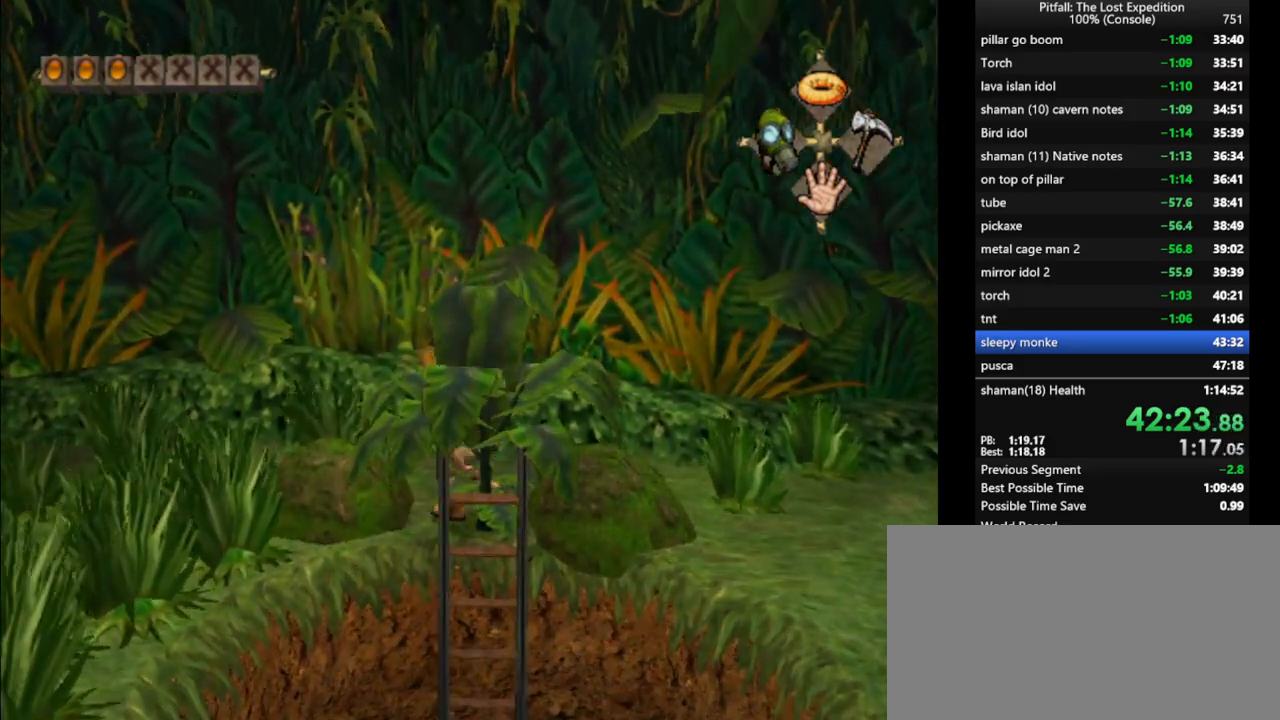
{"buttons": ["A"], "left_stick": "up-left", "right_stick": "center", "events": [[267, "A", "down"], [333, "A", "up"], [400, "R1", "down"], [467, "A", "down"], [467, "R1", "up"]]}
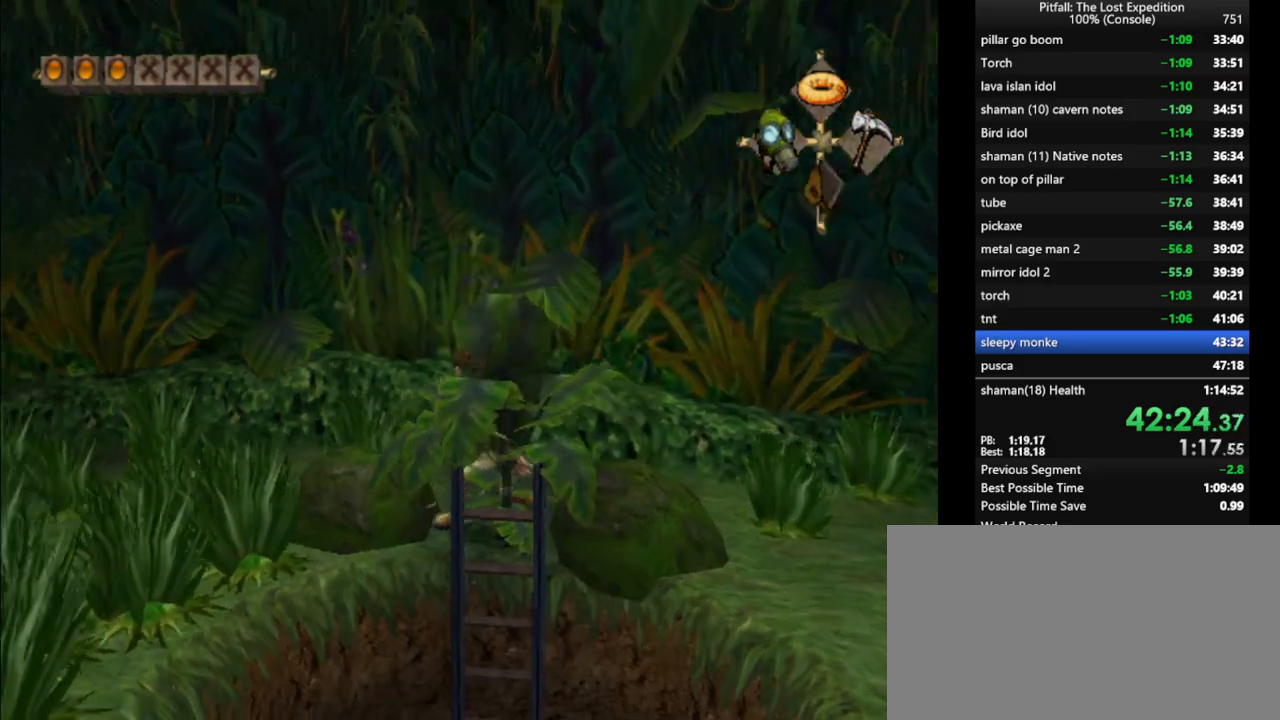
{"buttons": ["X"], "left_stick": "up-left", "right_stick": "center", "events": [[50, "A", "up"], [133, "R1", "down"], [200, "X", "down"], [217, "R1", "up"], [283, "X", "up"], [333, "X", "down"], [417, "X", "up"], [450, "X", "down"]]}
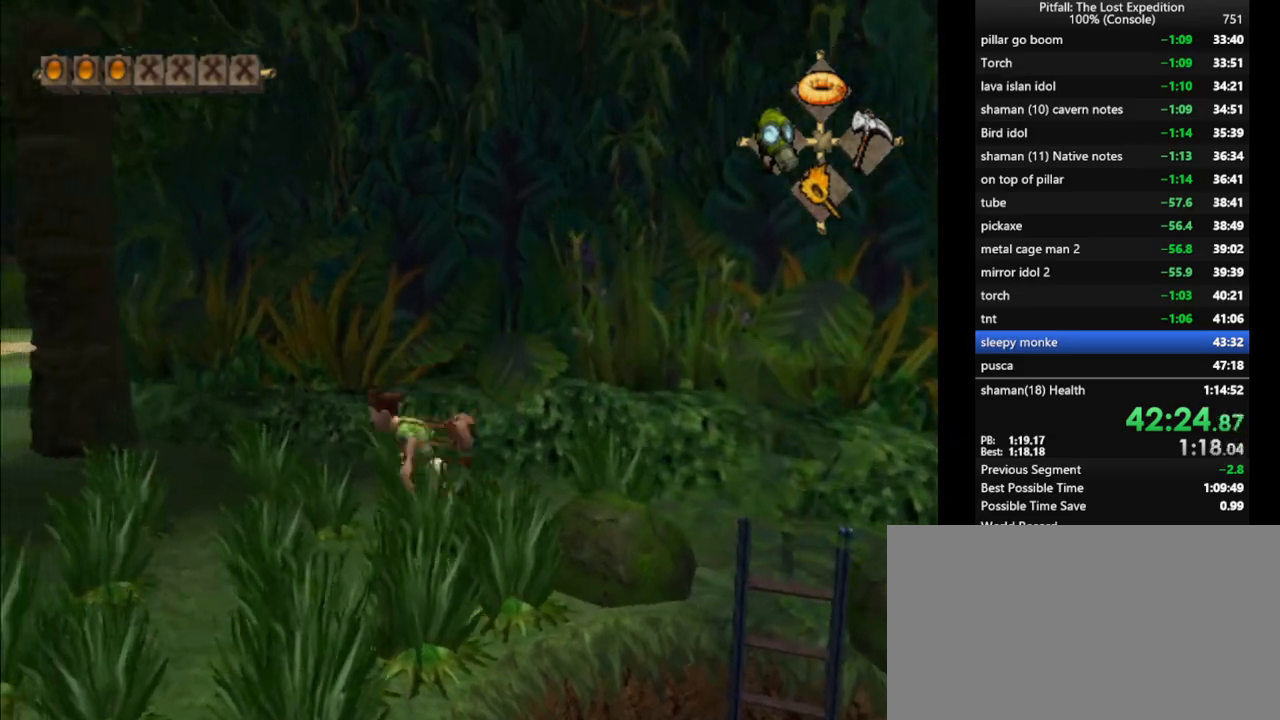
{"buttons": ["X", "L1"], "left_stick": "up", "right_stick": "center", "events": [[33, "X", "up"], [83, "X", "down"], [117, "X", "up"], [183, "X", "down"], [233, "X", "up"], [300, "X", "down"], [350, "X", "up"], [417, "X", "down"], [433, "L1", "down"], [450, "X", "up"], [467, "left_stick", "up"], [483, "X", "down"]]}
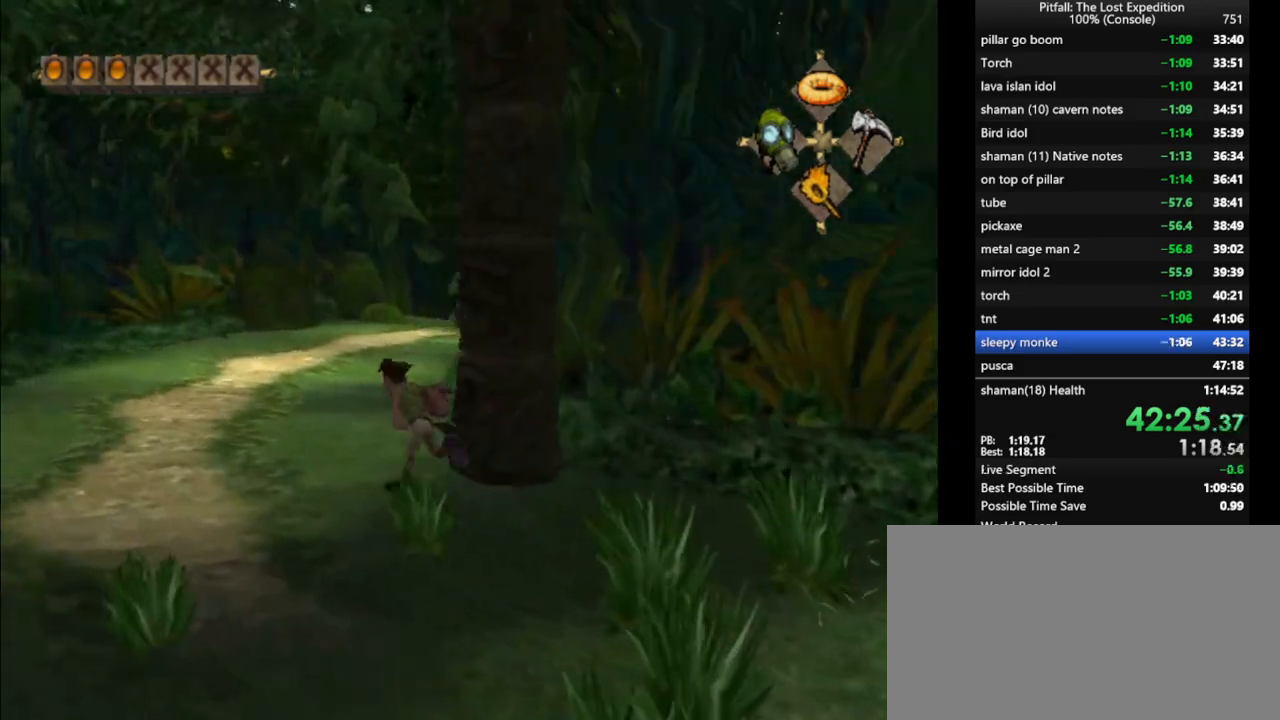
{"buttons": [], "left_stick": "up", "right_stick": "center", "events": [[17, "X", "up"], [50, "L1", "up"], [100, "X", "down"], [133, "X", "up"], [200, "X", "down"], [233, "X", "up"], [300, "X", "down"], [350, "X", "up"], [417, "X", "down"], [450, "X", "up"]]}
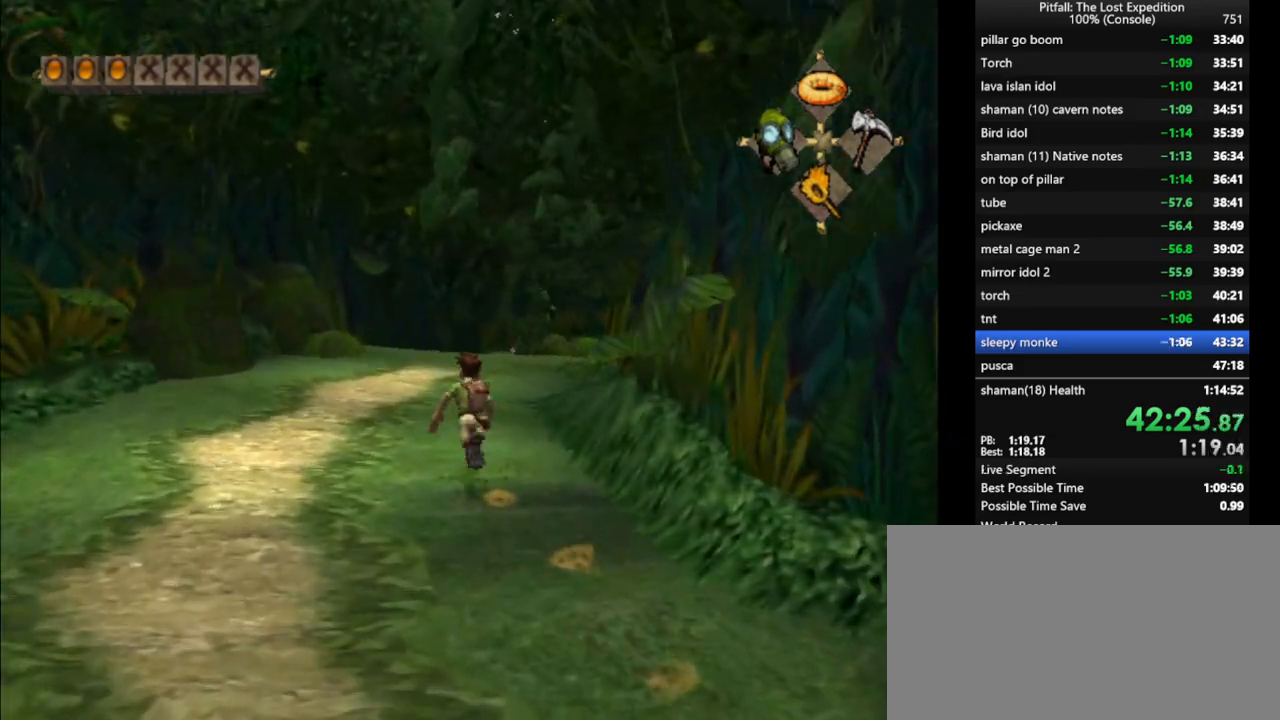
{"buttons": [], "left_stick": "up", "right_stick": "center", "events": [[33, "X", "down"], [67, "X", "up"], [117, "X", "down"], [150, "X", "up"], [200, "X", "down"], [233, "L1", "down"], [267, "X", "up"], [300, "L1", "up"], [300, "X", "down"], [367, "X", "up"], [433, "X", "down"], [483, "X", "up"]]}
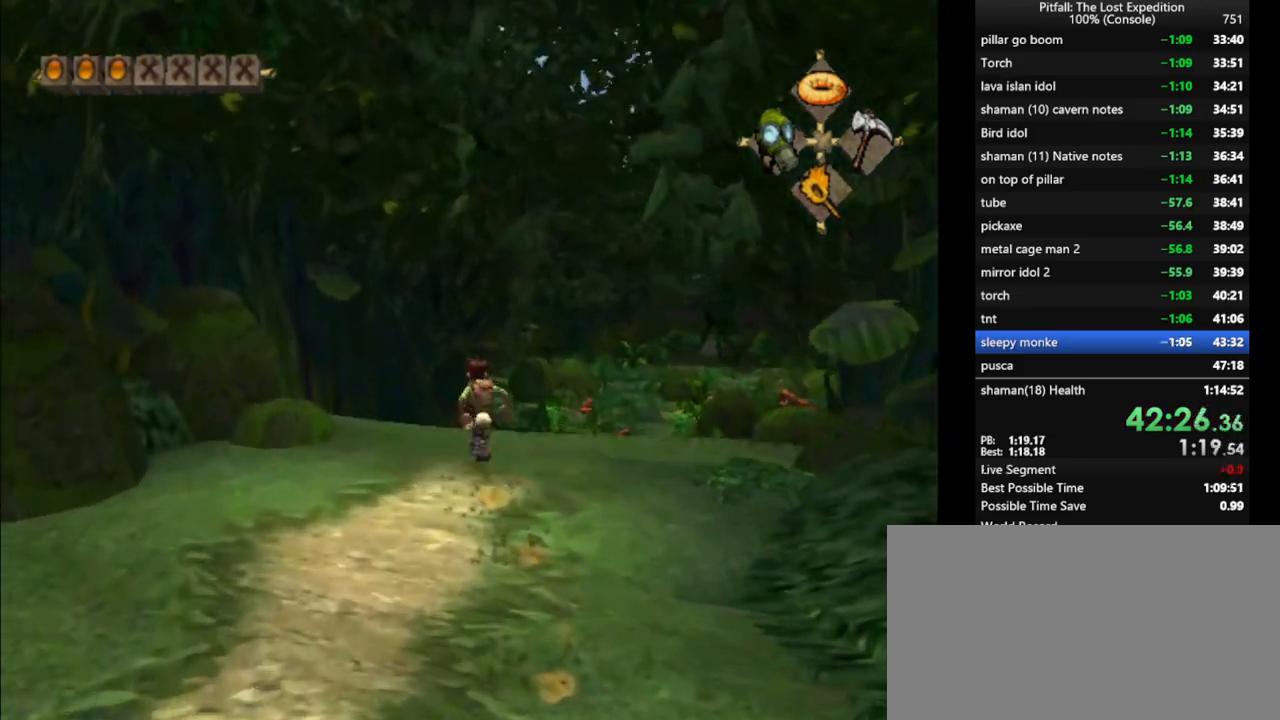
{"buttons": [], "left_stick": "up", "right_stick": "center", "events": [[33, "X", "down"], [67, "X", "up"], [133, "X", "down"], [183, "X", "up"], [233, "X", "down"], [350, "A", "down"], [400, "X", "up"], [483, "A", "up"]]}
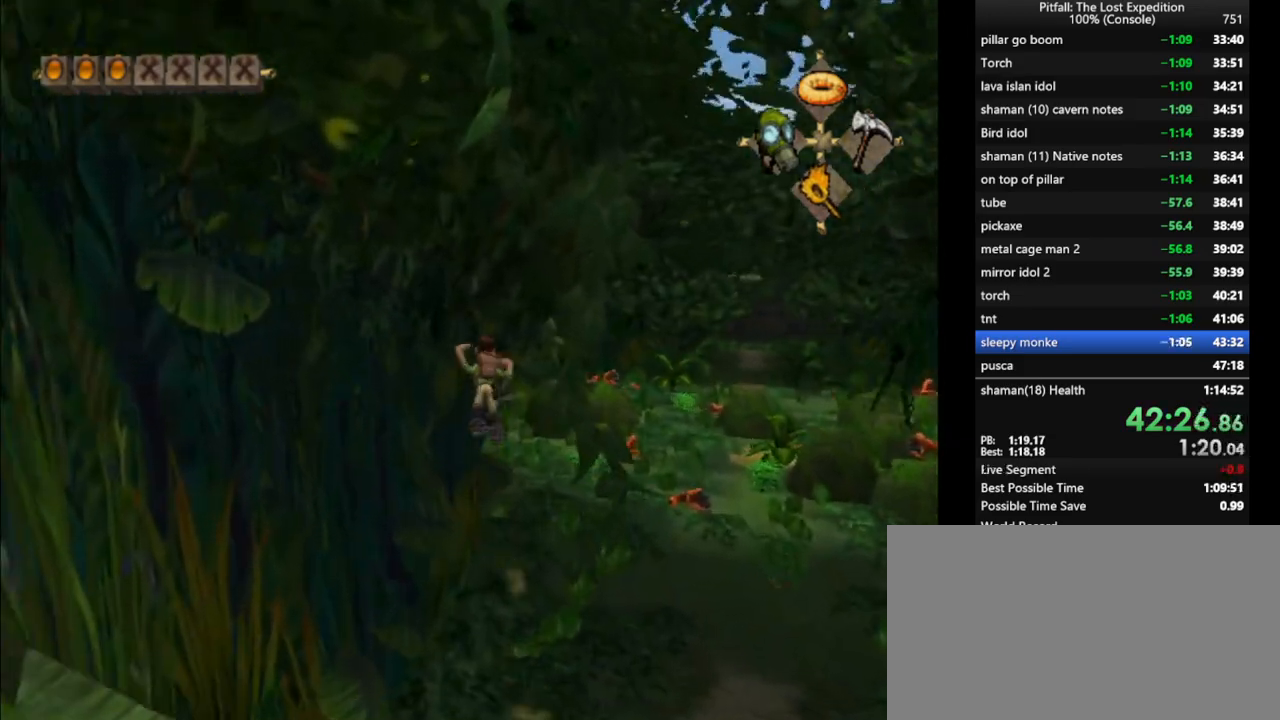
{"buttons": [], "left_stick": "up", "right_stick": "center", "events": [[133, "A", "down"], [200, "A", "up"], [283, "X", "down"], [333, "X", "up"], [400, "X", "down"], [467, "X", "up"]]}
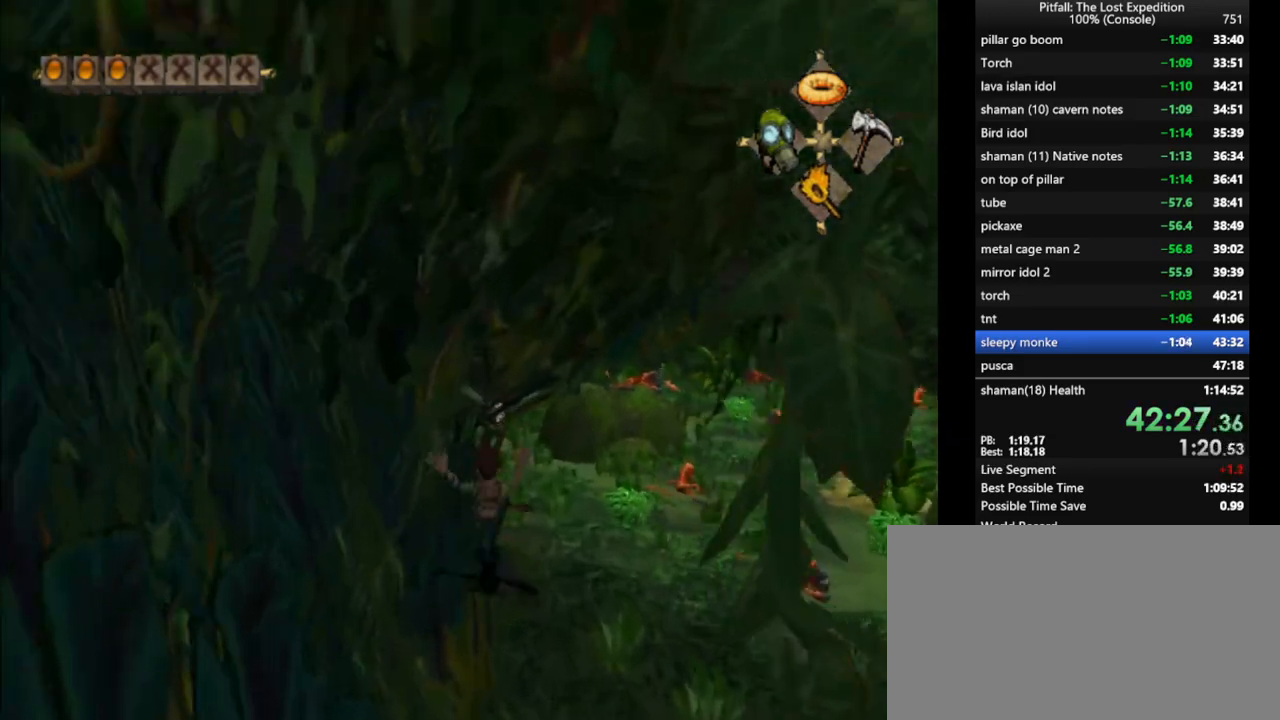
{"buttons": [], "left_stick": "up", "right_stick": "center", "events": [[17, "X", "down"], [67, "X", "up"], [133, "X", "down"], [167, "X", "up"], [233, "X", "down"], [283, "X", "up"], [367, "X", "down"], [383, "X", "up"], [450, "X", "down"], [483, "X", "up"]]}
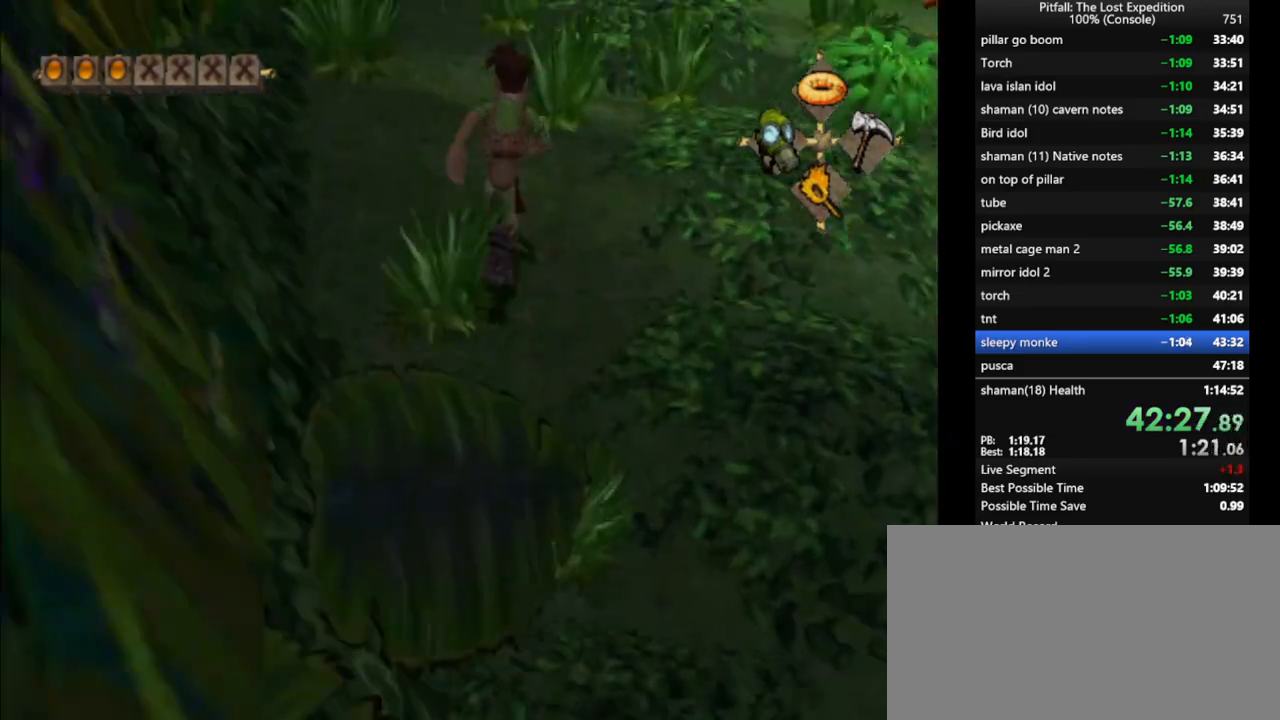
{"buttons": [], "left_stick": "up", "right_stick": "up", "events": [[50, "X", "down"], [117, "X", "up"], [150, "X", "down"], [233, "X", "up"], [467, "right_stick", "up"]]}
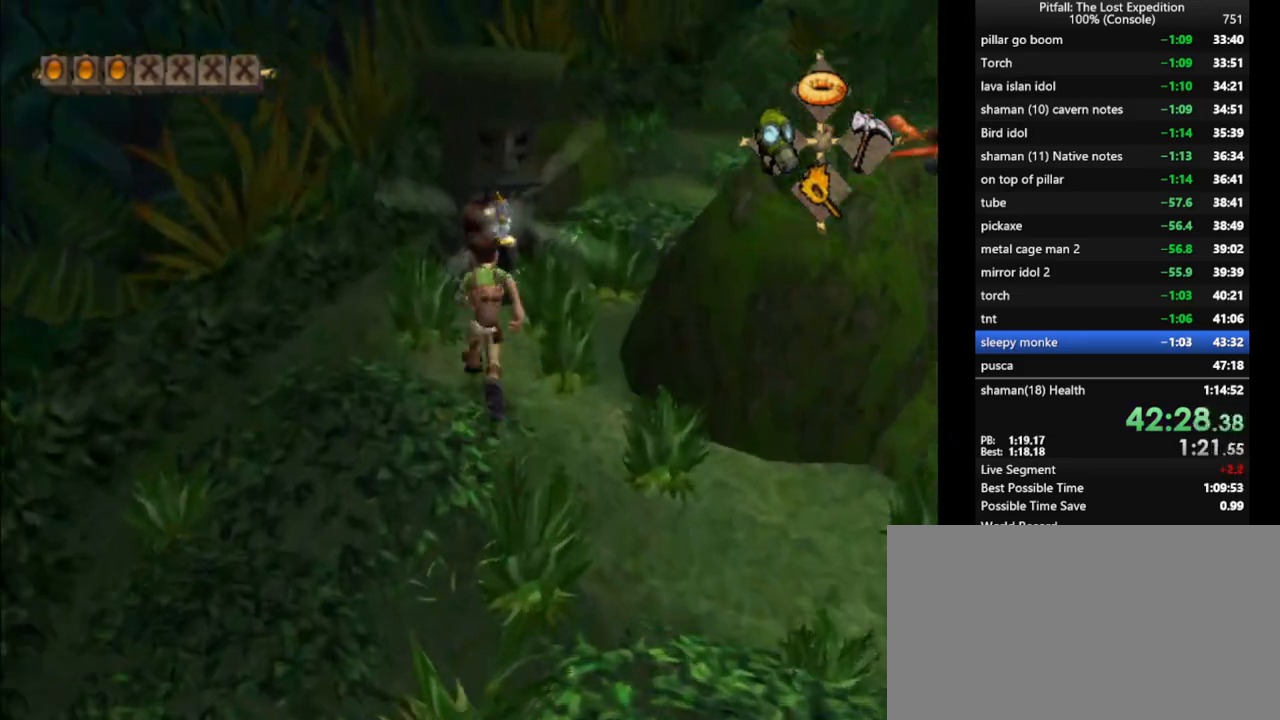
{"buttons": [], "left_stick": "up-right", "right_stick": "center", "events": [[200, "right_stick", "center"], [233, "left_stick", "up-right"]]}
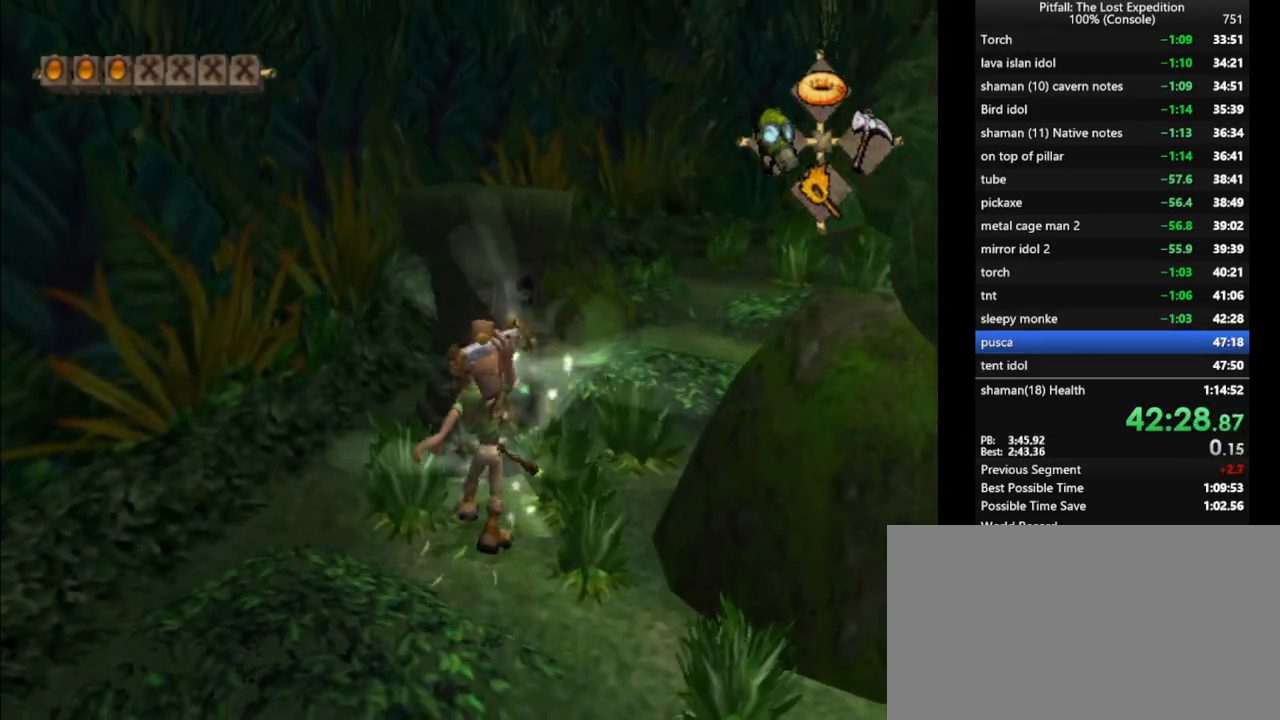
{"buttons": ["X", "L1"], "left_stick": "up", "right_stick": "center", "events": [[83, "L1", "down"], [217, "X", "down"], [283, "X", "up"], [333, "X", "down"], [400, "X", "up"], [417, "left_stick", "up"], [467, "X", "down"]]}
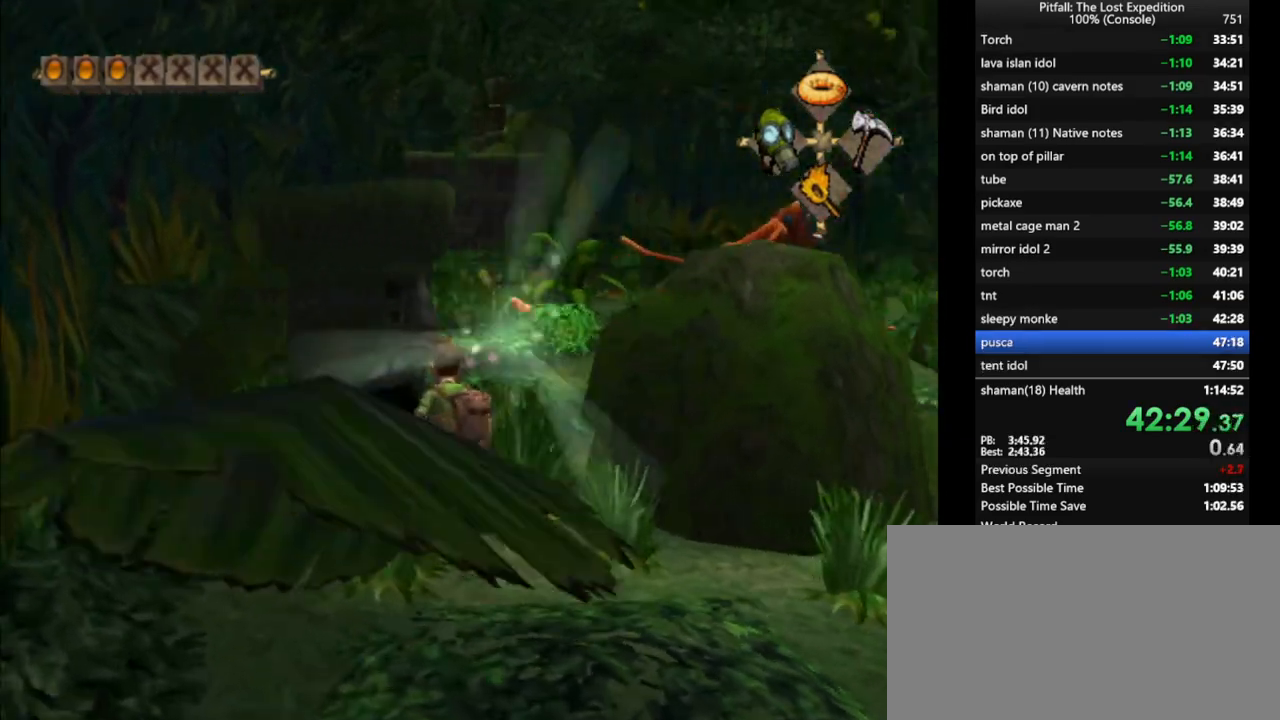
{"buttons": ["X"], "left_stick": "up", "right_stick": "center", "events": [[17, "X", "up"], [33, "L1", "up"], [83, "X", "down"], [133, "X", "up"], [183, "X", "down"], [250, "X", "up"], [333, "X", "down"], [383, "X", "up"], [500, "X", "down"]]}
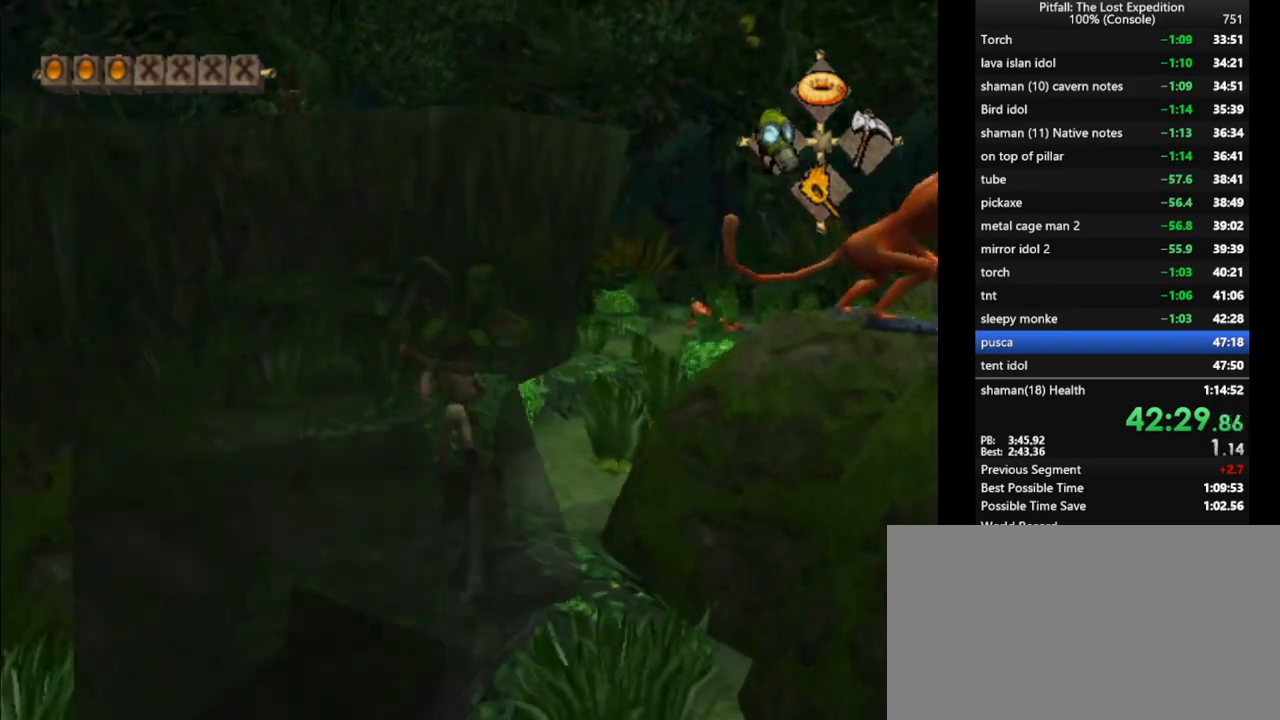
{"buttons": [], "left_stick": "up-left", "right_stick": "center", "events": [[67, "X", "up"], [83, "R1", "down"], [117, "X", "down"], [150, "R1", "up"], [150, "left_stick", "up-right"], [183, "X", "up"], [233, "X", "down"], [250, "X", "up"], [283, "left_stick", "up"], [317, "X", "down"], [350, "R1", "down"], [400, "X", "up"], [433, "X", "down"], [450, "left_stick", "up-left"], [467, "X", "up"], [483, "R1", "up"]]}
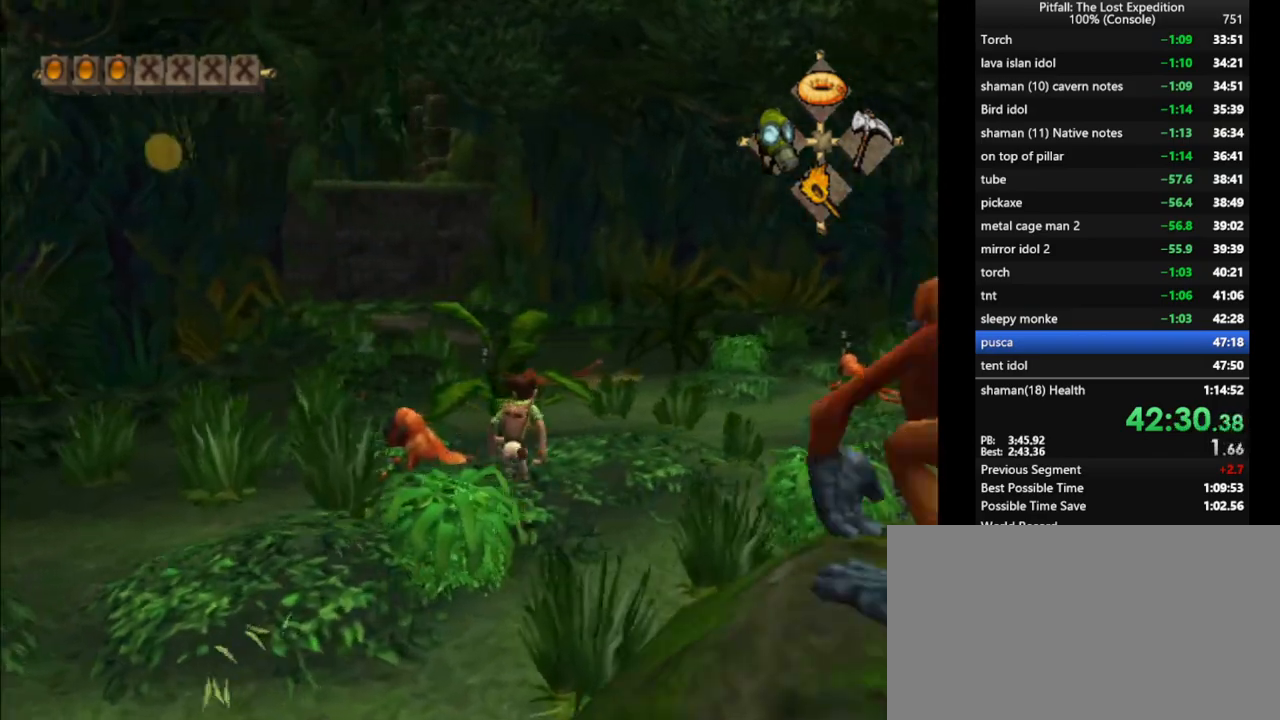
{"buttons": [], "left_stick": "up", "right_stick": "center", "events": [[33, "X", "down"], [67, "X", "up"], [133, "X", "down"], [183, "X", "up"], [233, "X", "down"], [267, "left_stick", "up"], [300, "X", "up"], [350, "X", "down"], [400, "X", "up"], [450, "X", "down"], [500, "X", "up"]]}
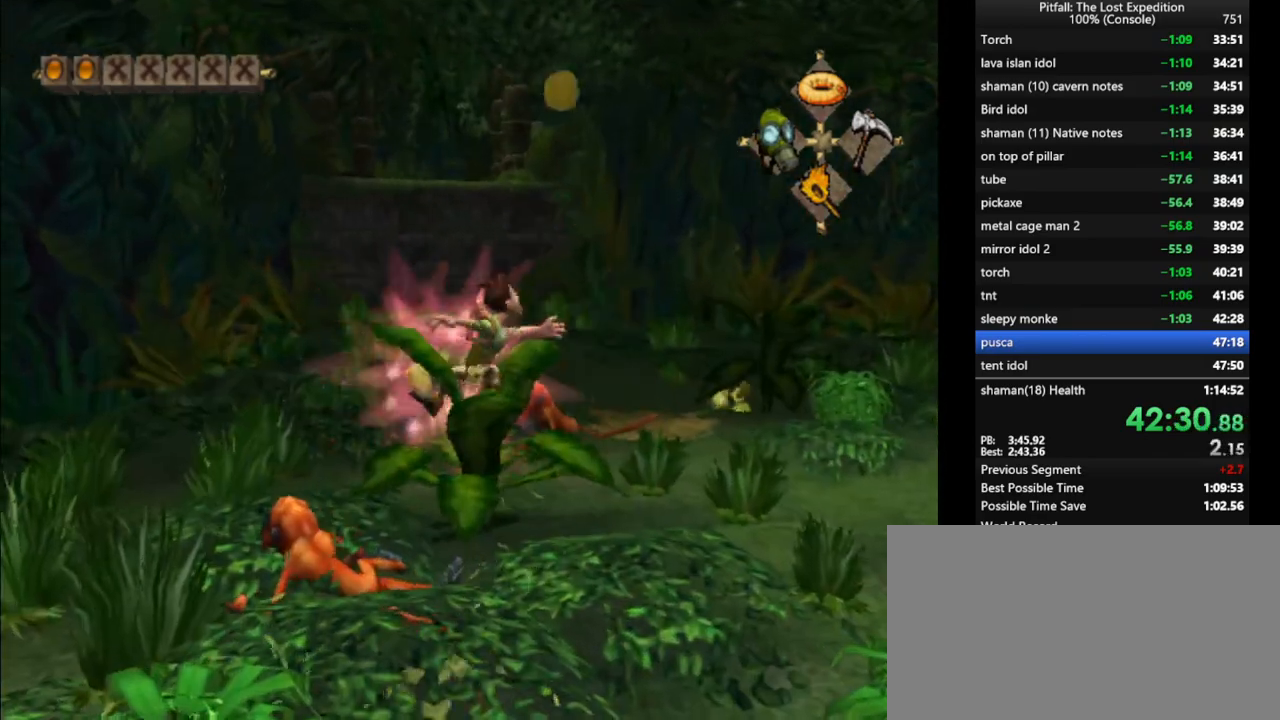
{"buttons": ["X"], "left_stick": "up", "right_stick": "center", "events": [[50, "X", "down"], [117, "X", "up"], [167, "X", "down"], [217, "X", "up"], [283, "X", "down"], [317, "X", "up"], [400, "X", "down"], [450, "X", "up"], [500, "X", "down"]]}
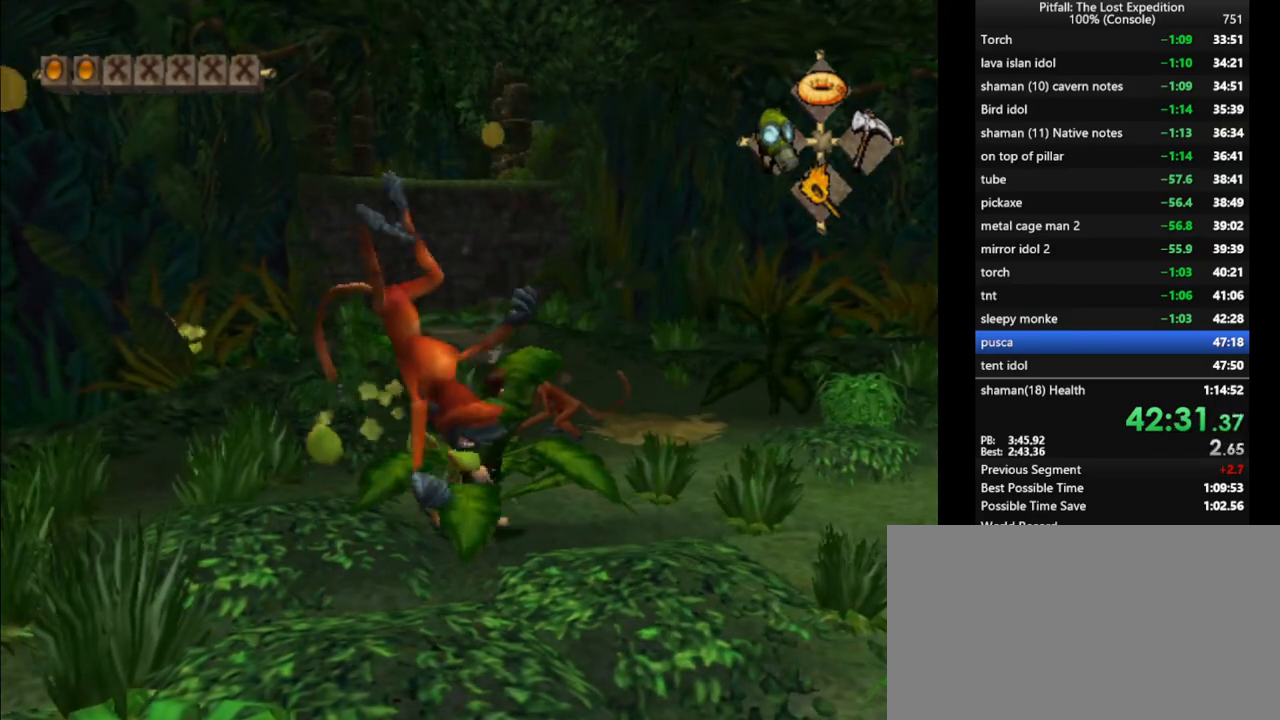
{"buttons": ["X"], "left_stick": "up", "right_stick": "center", "events": [[50, "X", "up"], [117, "X", "down"], [167, "X", "up"], [250, "X", "down"], [317, "X", "up"], [350, "X", "down"], [417, "X", "up"], [467, "X", "down"]]}
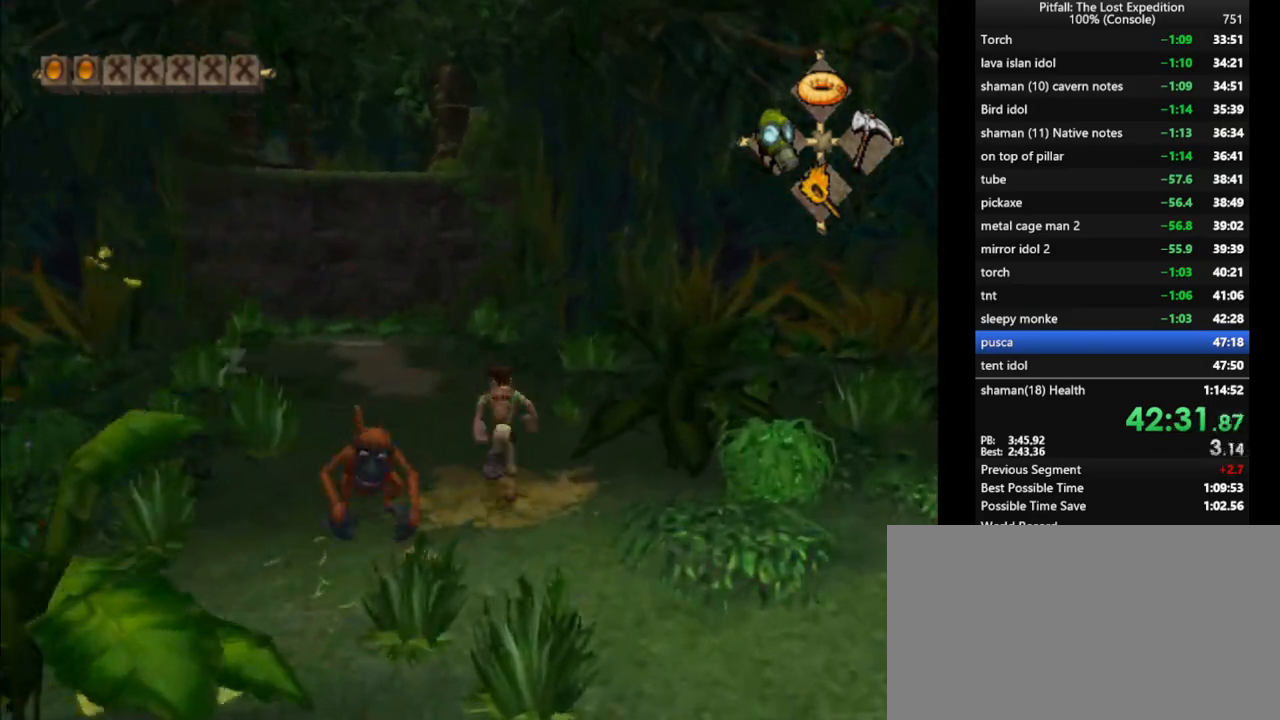
{"buttons": ["X"], "left_stick": "up", "right_stick": "center", "events": [[17, "X", "up"], [83, "X", "down"], [117, "X", "up"], [183, "X", "down"], [217, "X", "up"], [300, "X", "down"], [333, "X", "up"], [417, "X", "down"], [433, "X", "up"], [500, "X", "down"]]}
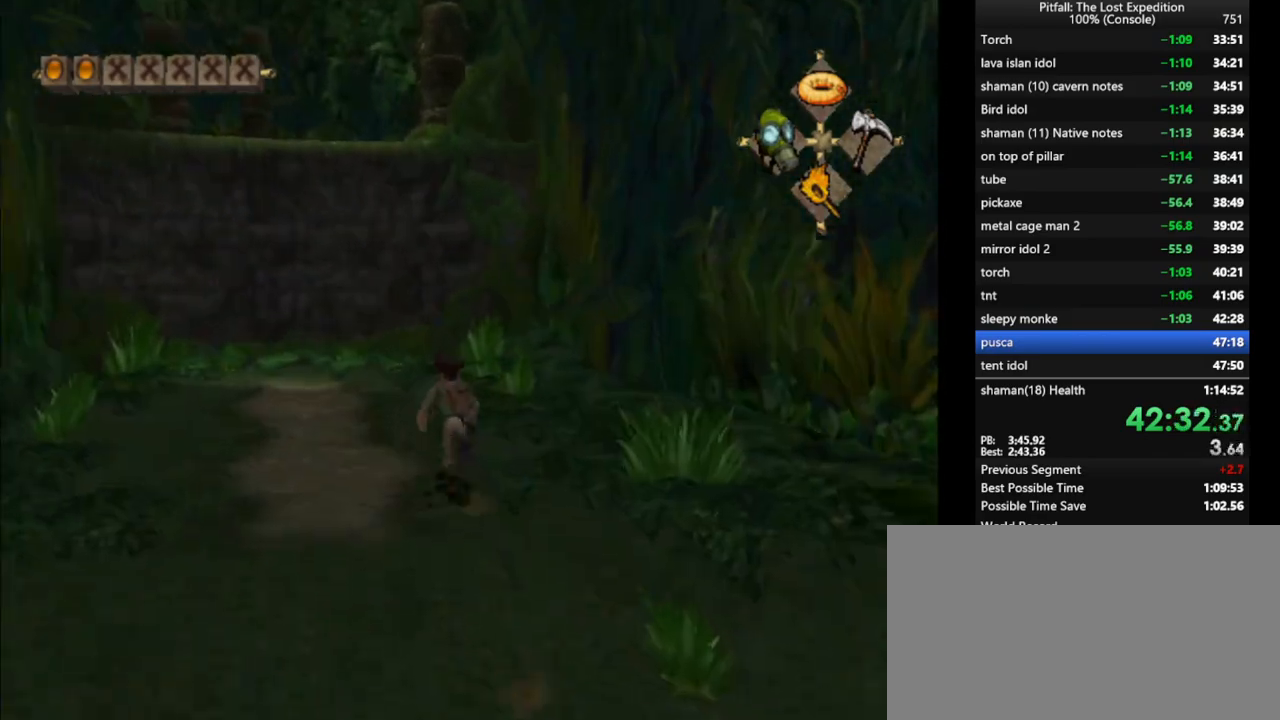
{"buttons": [], "left_stick": "up", "right_stick": "center", "events": [[33, "X", "up"], [117, "X", "down"], [167, "R1", "down"], [217, "X", "up"], [267, "R1", "up"]]}
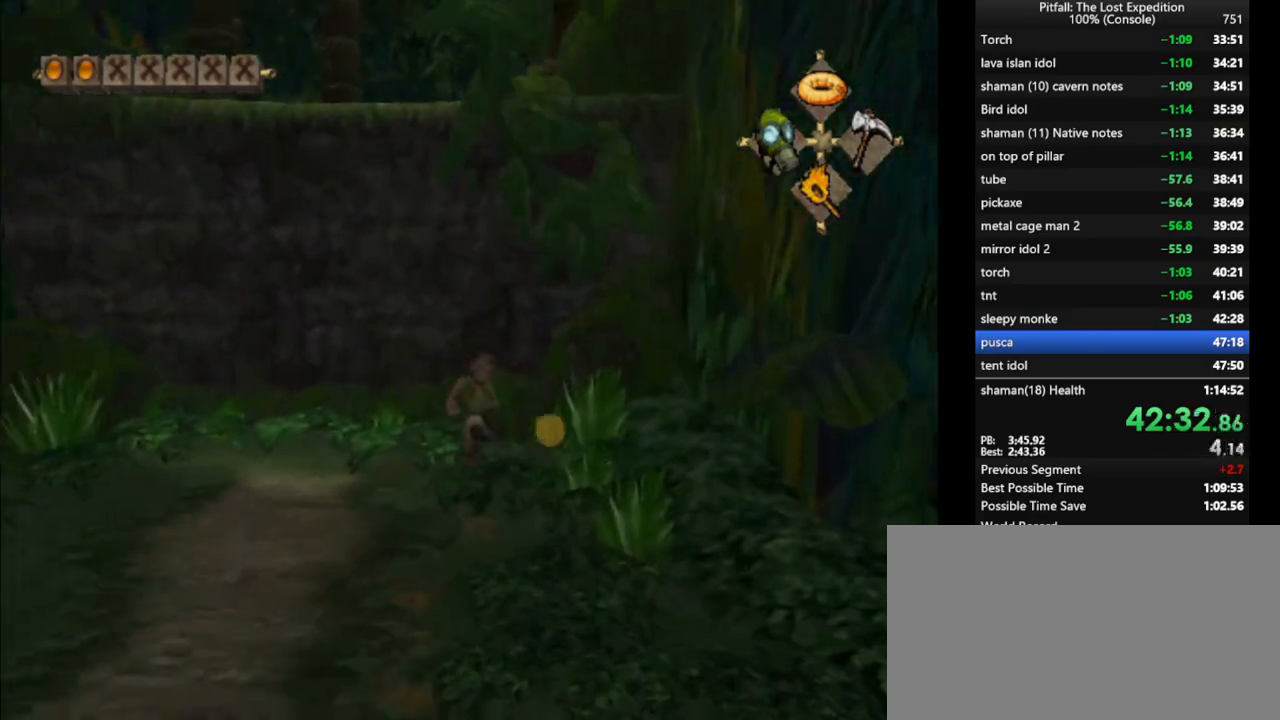
{"buttons": [], "left_stick": "up", "right_stick": "center", "events": [[150, "A", "down"], [233, "A", "up"]]}
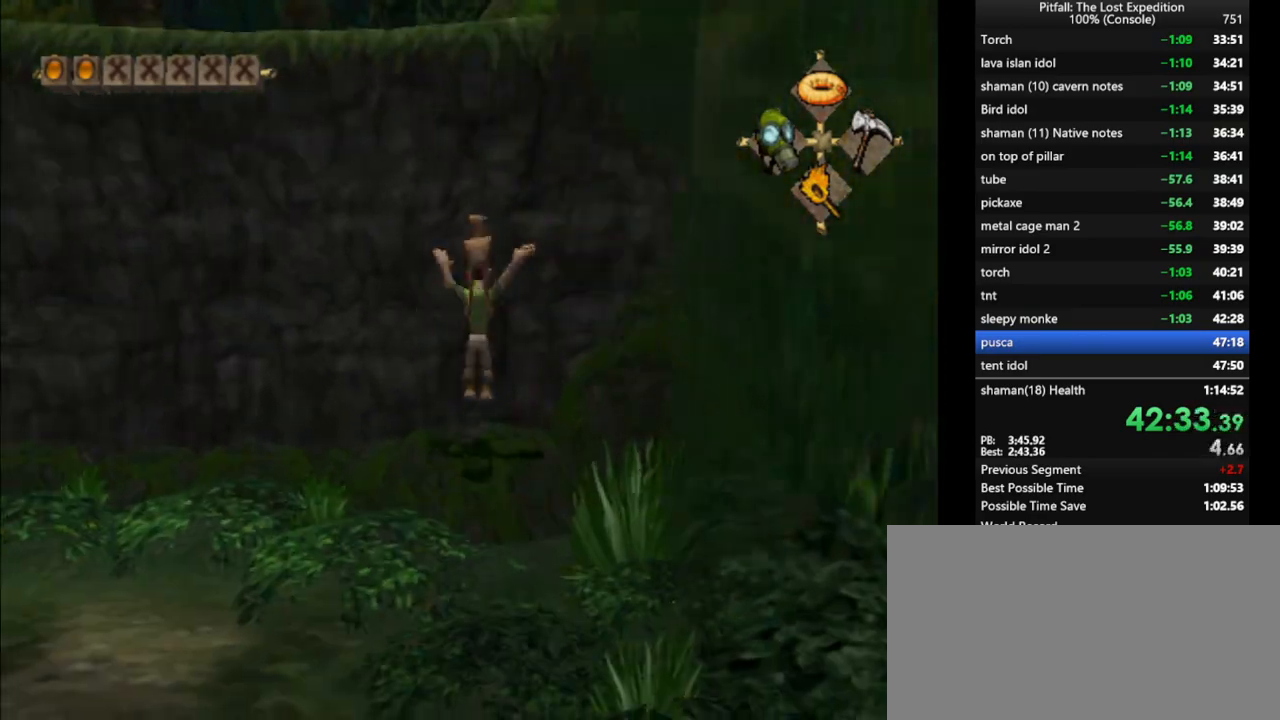
{"buttons": [], "left_stick": "center", "right_stick": "center", "events": [[33, "left_stick", "up-left"], [150, "B", "down"], [183, "A", "down"], [217, "B", "up"], [283, "A", "up"], [383, "left_stick", "center"]]}
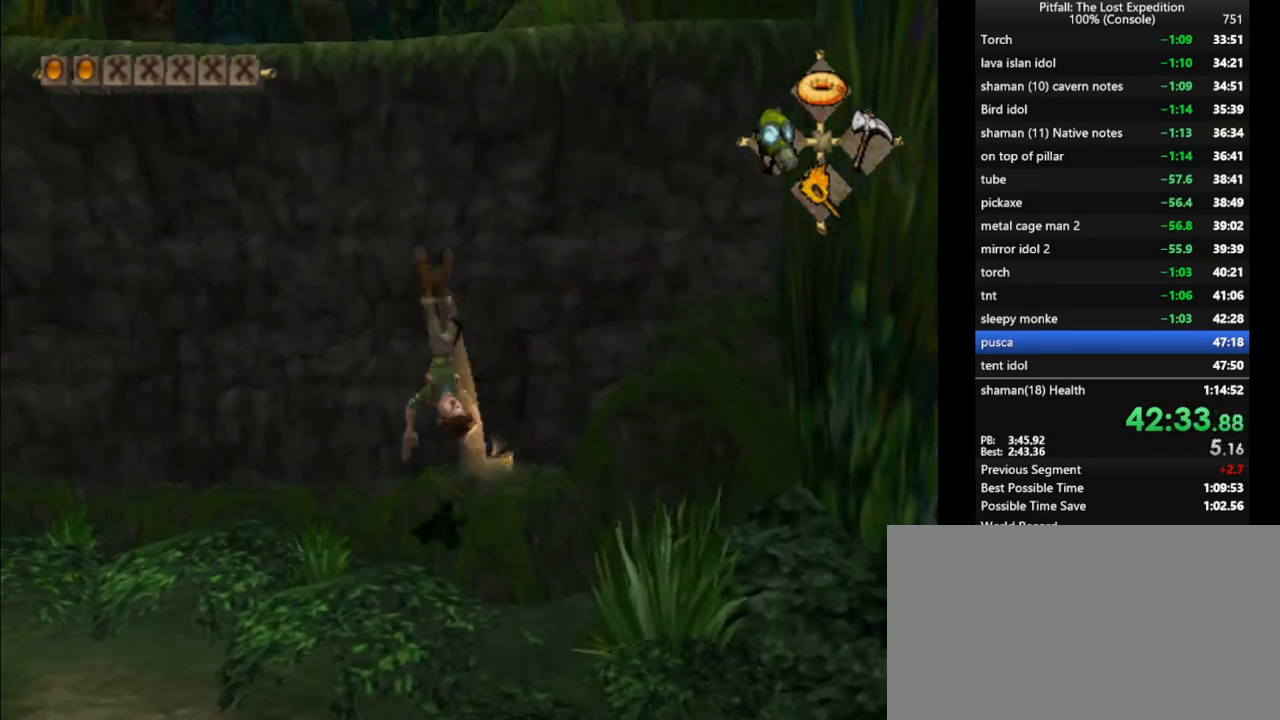
{"buttons": [], "left_stick": "up", "right_stick": "center", "events": [[33, "left_stick", "up"]]}
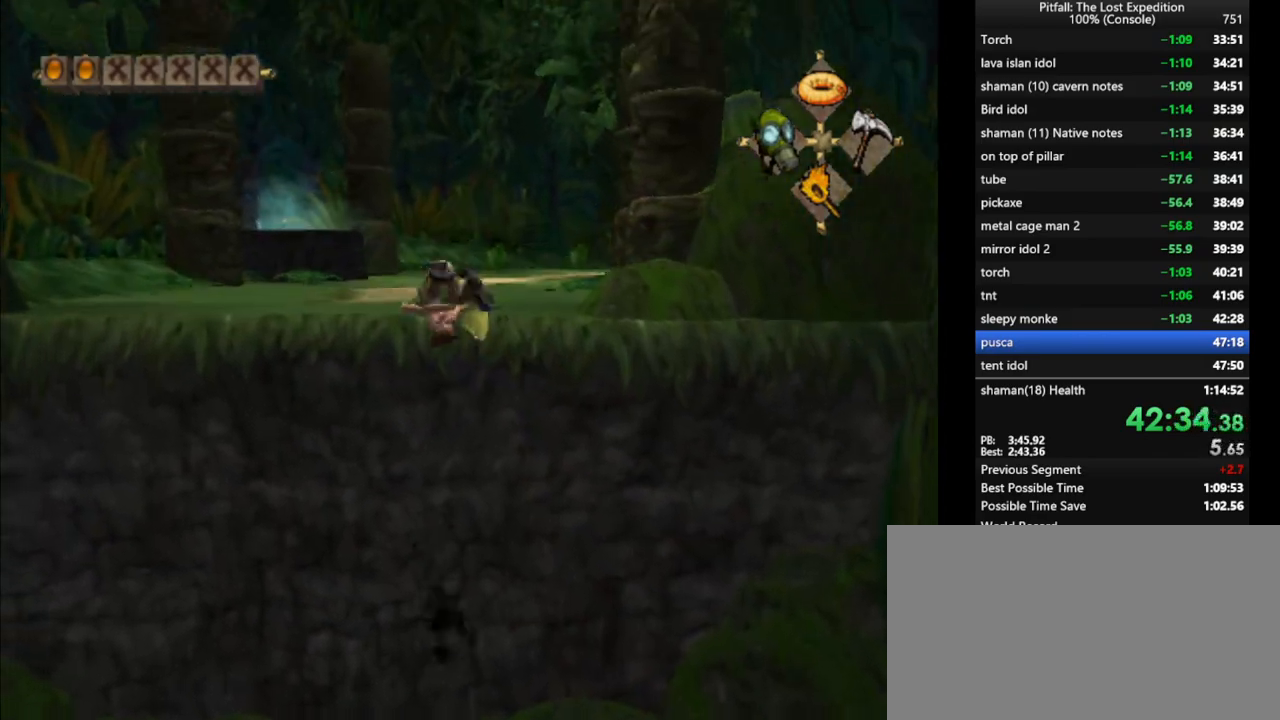
{"buttons": [], "left_stick": "up", "right_stick": "center", "events": [[100, "L1", "down"], [217, "X", "down"], [283, "X", "up"], [333, "X", "down"], [383, "X", "up"], [467, "X", "down"], [483, "L1", "up"], [483, "X", "up"]]}
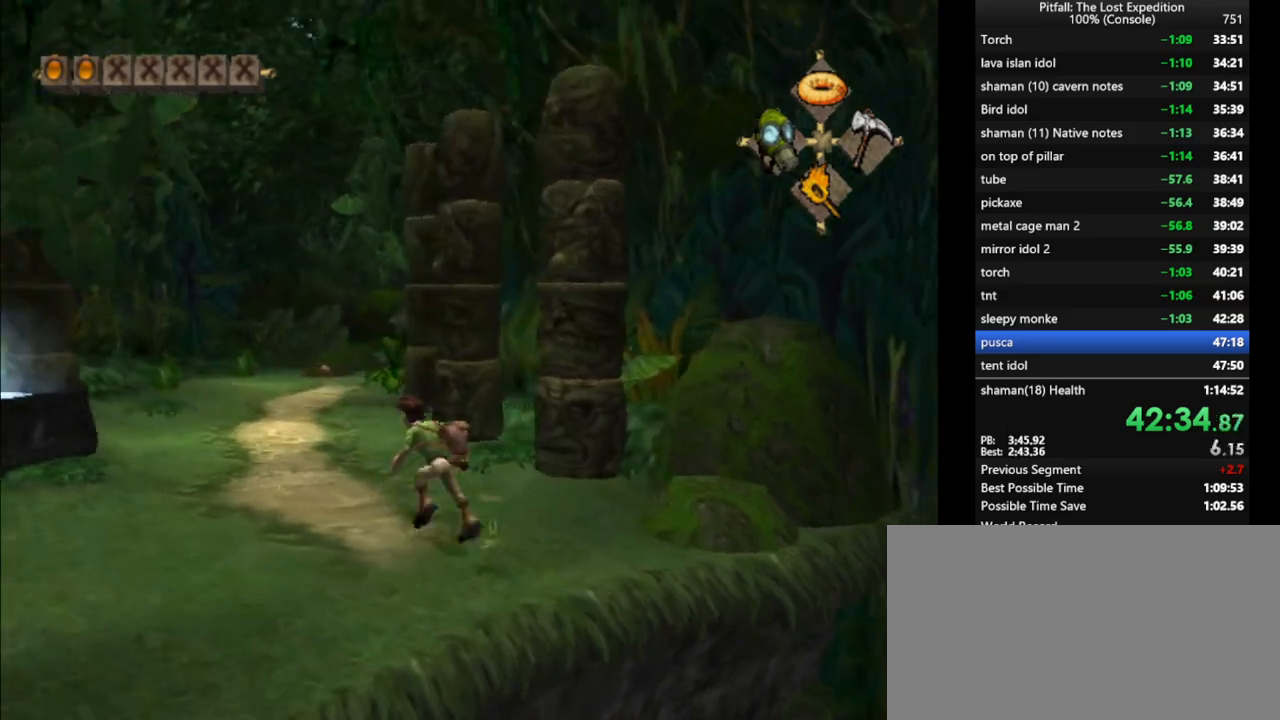
{"buttons": ["X", "L1"], "left_stick": "up-left", "right_stick": "center", "events": [[50, "X", "down"], [50, "left_stick", "up-left"], [150, "X", "up"], [167, "X", "down"], [217, "X", "up"], [267, "X", "down"], [333, "X", "up"], [400, "X", "down"], [433, "X", "up"], [450, "L1", "down"], [483, "X", "down"]]}